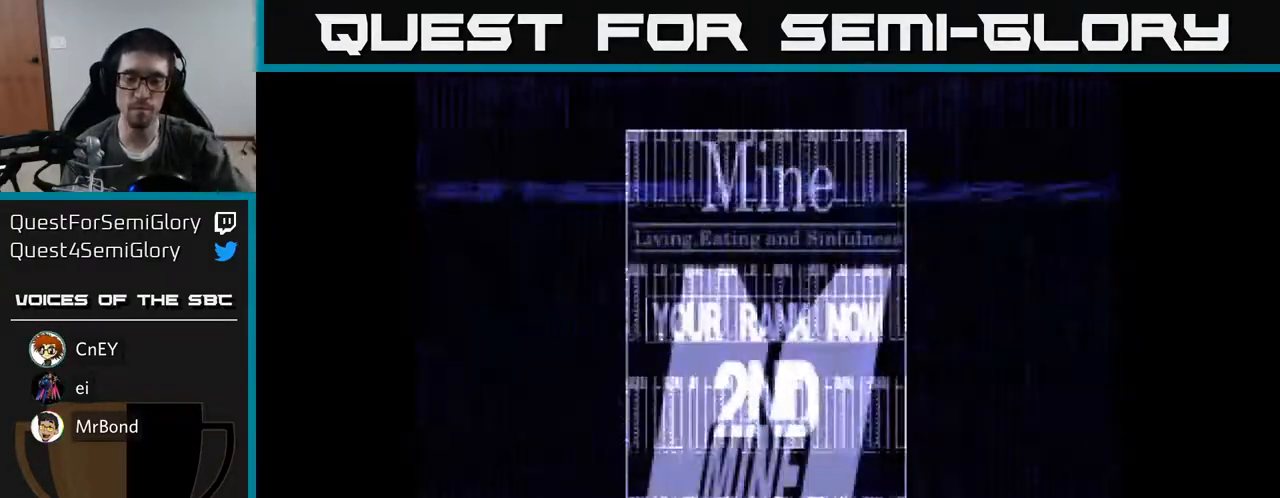
Gameplay with a controller (Xbox layout); each line is a JSON object with the inputs held at the frame after it. "events" lists button and stick changes between this image and that frame as [ms after this image, input, new state], when the widget could be followed in between. Not read: left_stick.
{"buttons": ["X"], "right_stick": "center", "events": [[383, "A", "down"], [450, "X", "down"], [483, "A", "up"]]}
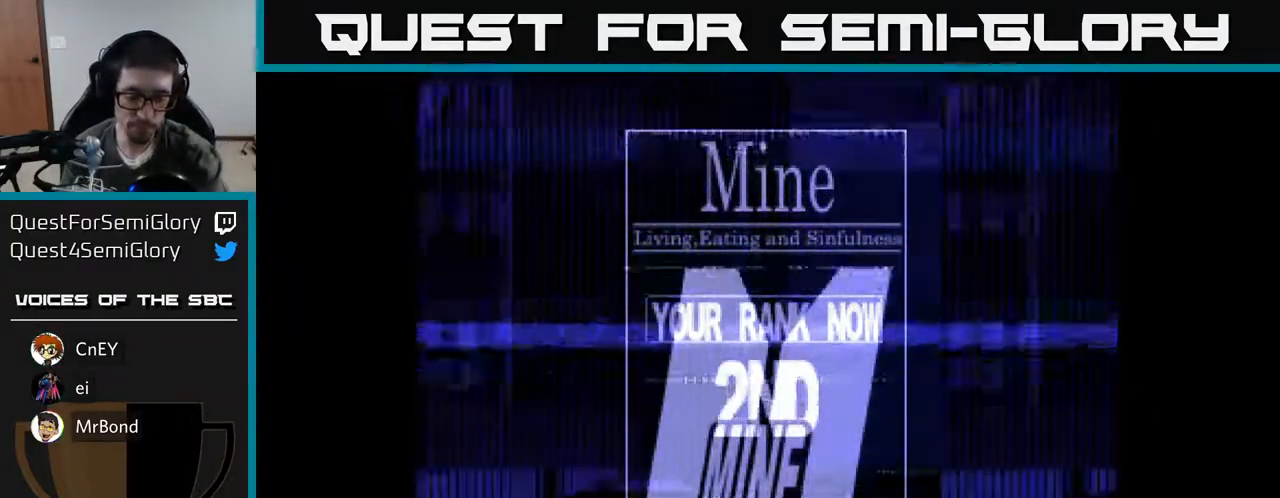
{"buttons": ["A"], "right_stick": "center", "events": [[150, "X", "up"], [217, "A", "down"], [283, "X", "down"], [317, "A", "up"], [400, "A", "down"], [417, "X", "up"]]}
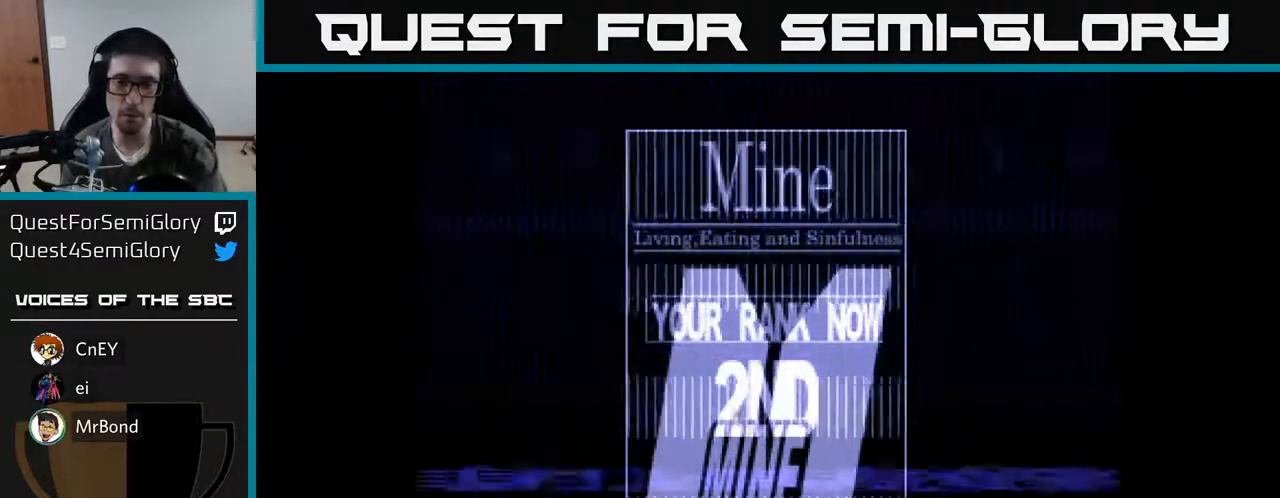
{"buttons": ["A"], "right_stick": "center", "events": [[33, "X", "down"], [67, "A", "up"], [150, "A", "down"], [183, "X", "up"], [283, "X", "down"], [300, "A", "up"], [450, "A", "down"], [467, "X", "up"]]}
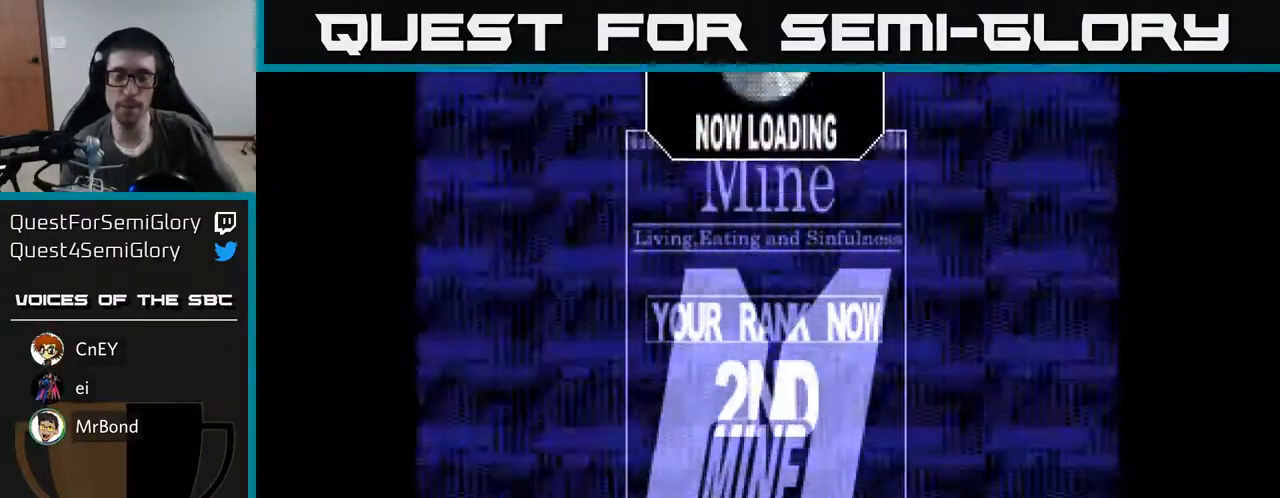
{"buttons": [], "right_stick": "center", "events": [[83, "X", "down"], [100, "A", "up"], [233, "X", "up"]]}
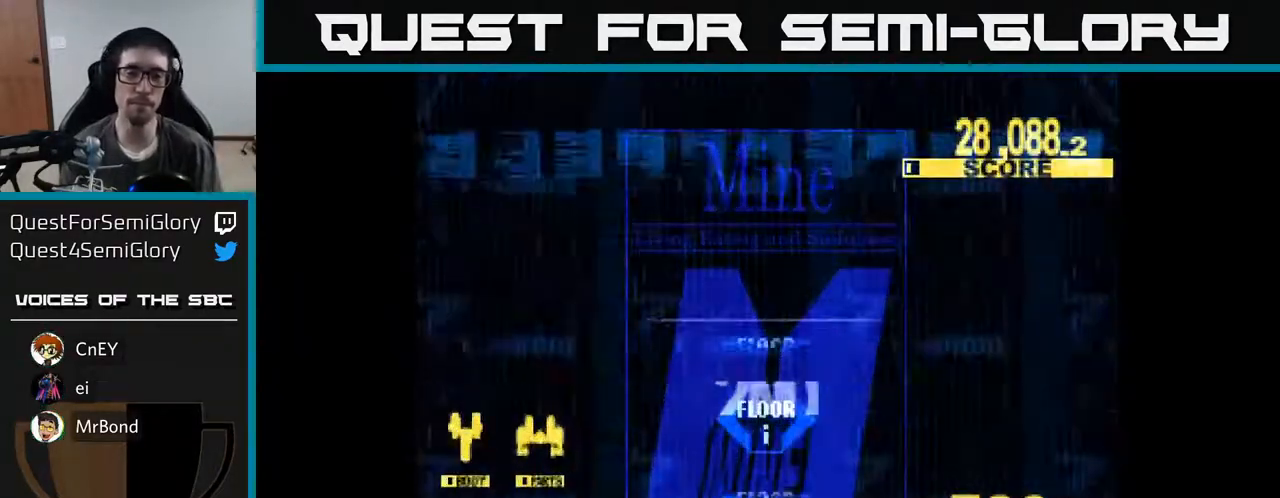
{"buttons": [], "right_stick": "center", "events": []}
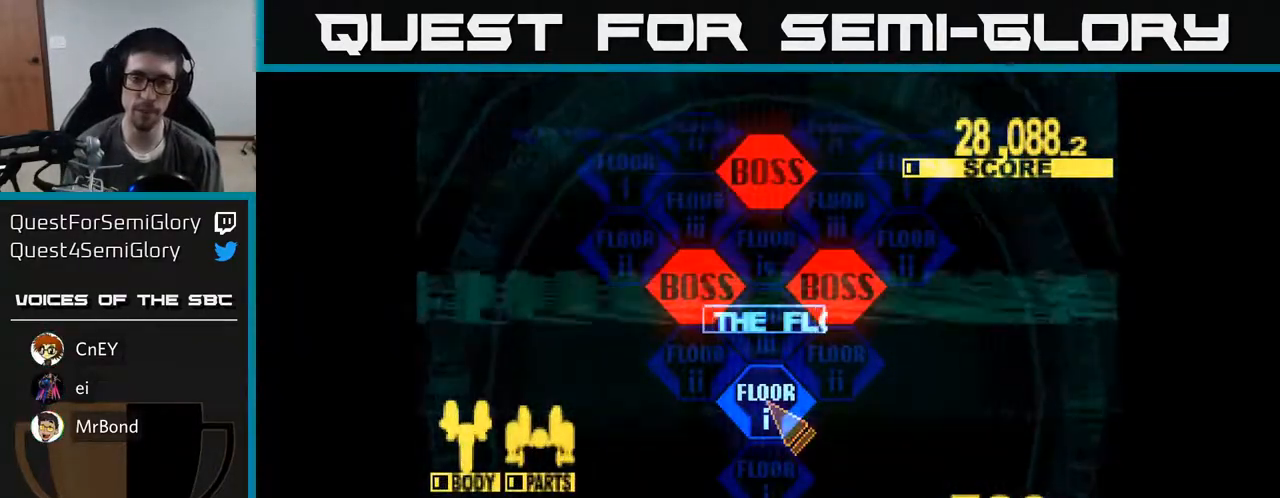
{"buttons": [], "right_stick": "center", "events": []}
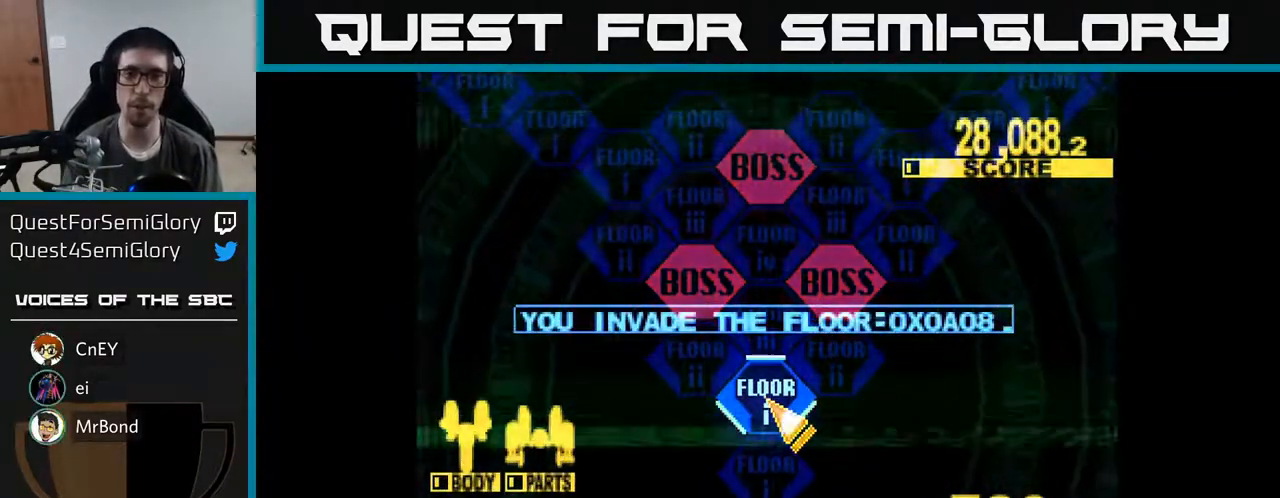
{"buttons": [], "right_stick": "center", "events": []}
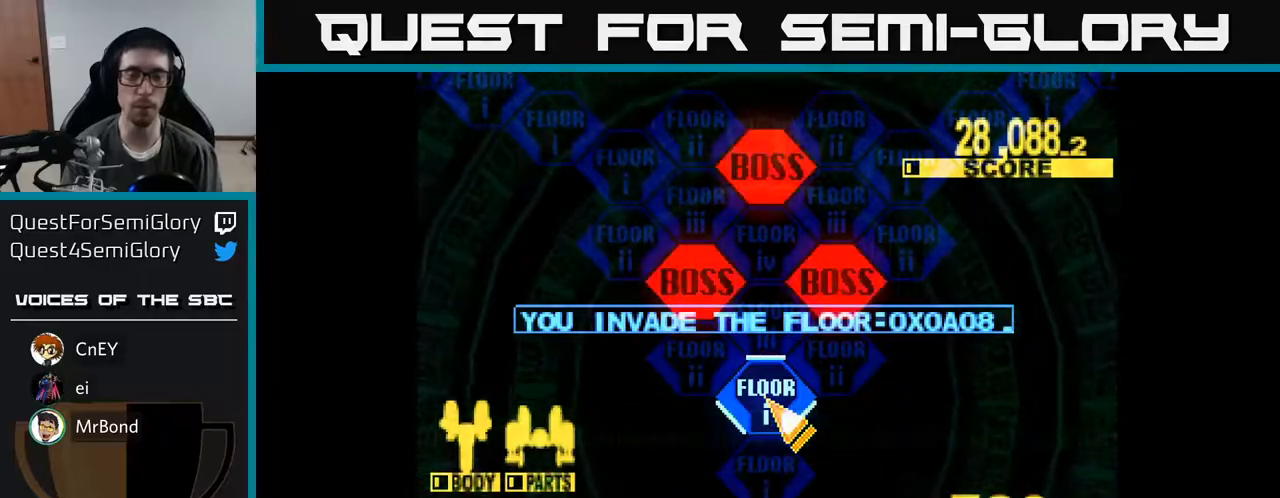
{"buttons": [], "right_stick": "center", "events": []}
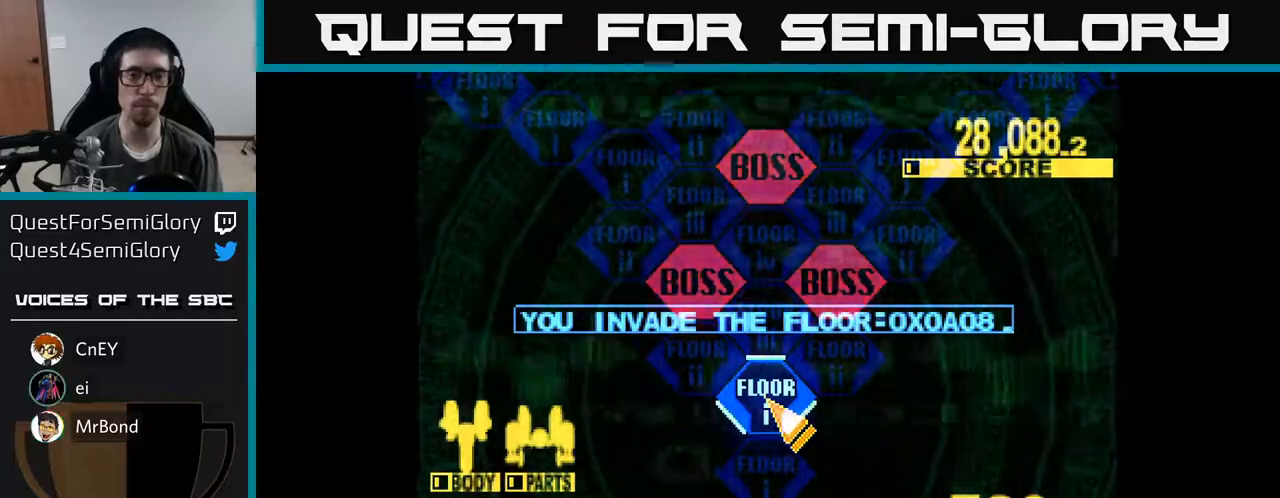
{"buttons": ["DPAD_UP"], "right_stick": "center", "events": [[350, "DPAD_LEFT", "down"], [383, "DPAD_UP", "down"], [483, "DPAD_LEFT", "up"]]}
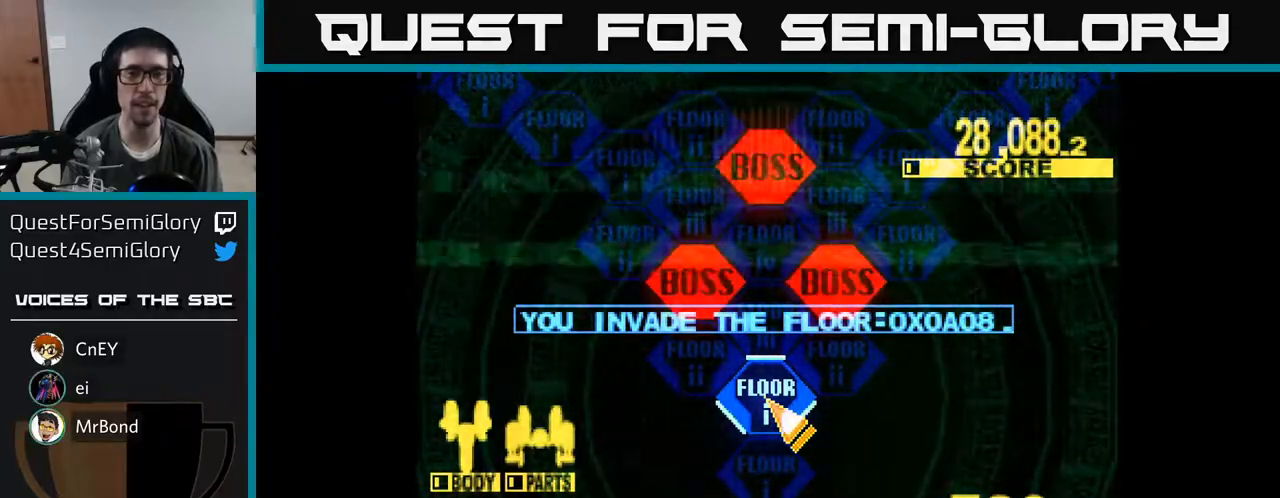
{"buttons": [], "right_stick": "center", "events": [[100, "DPAD_LEFT", "down"], [283, "DPAD_UP", "up"], [400, "DPAD_LEFT", "up"]]}
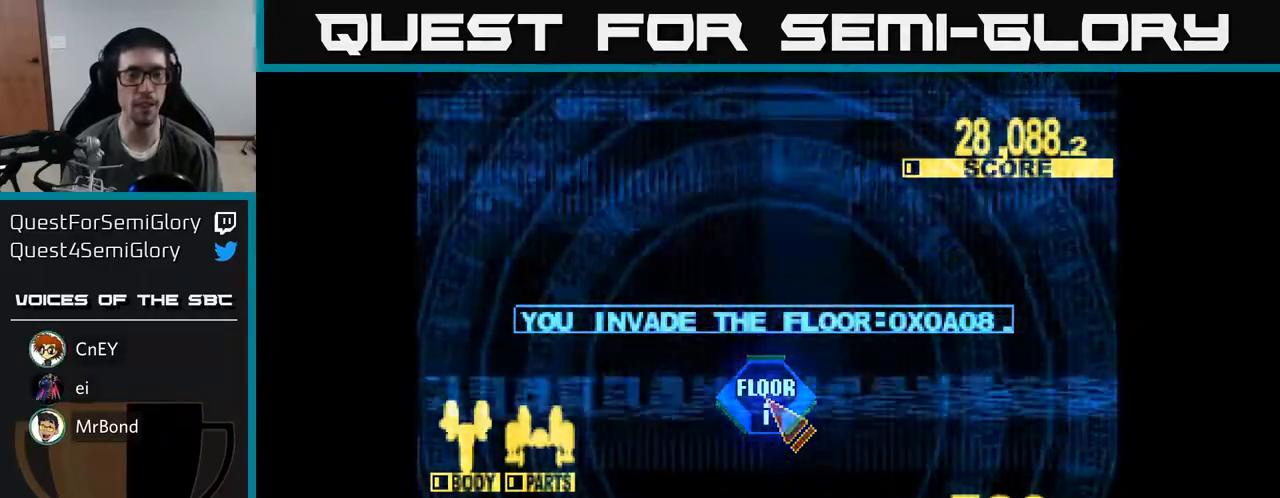
{"buttons": [], "right_stick": "center", "events": []}
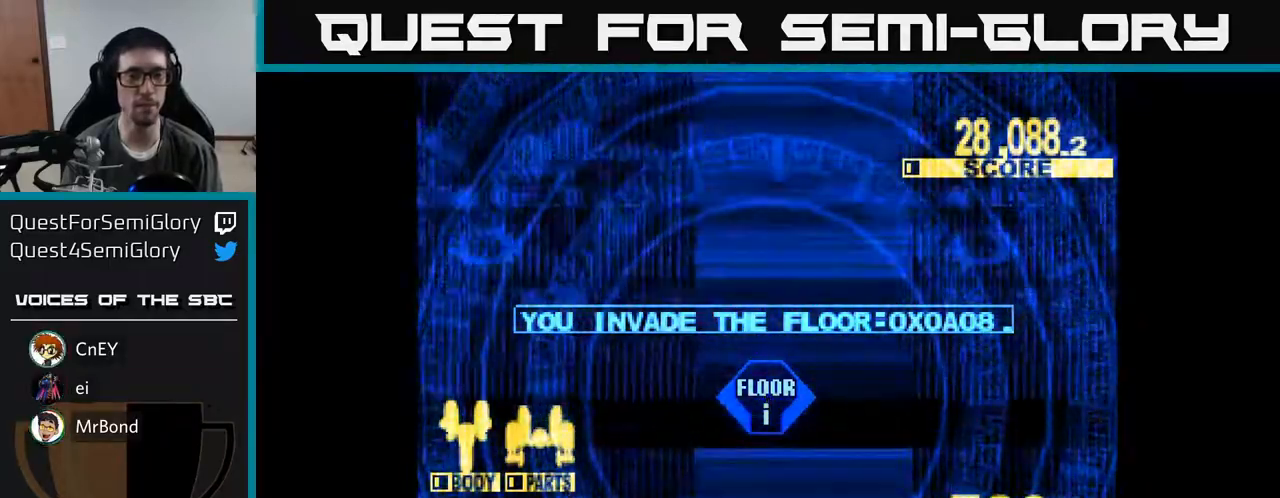
{"buttons": [], "right_stick": "center", "events": []}
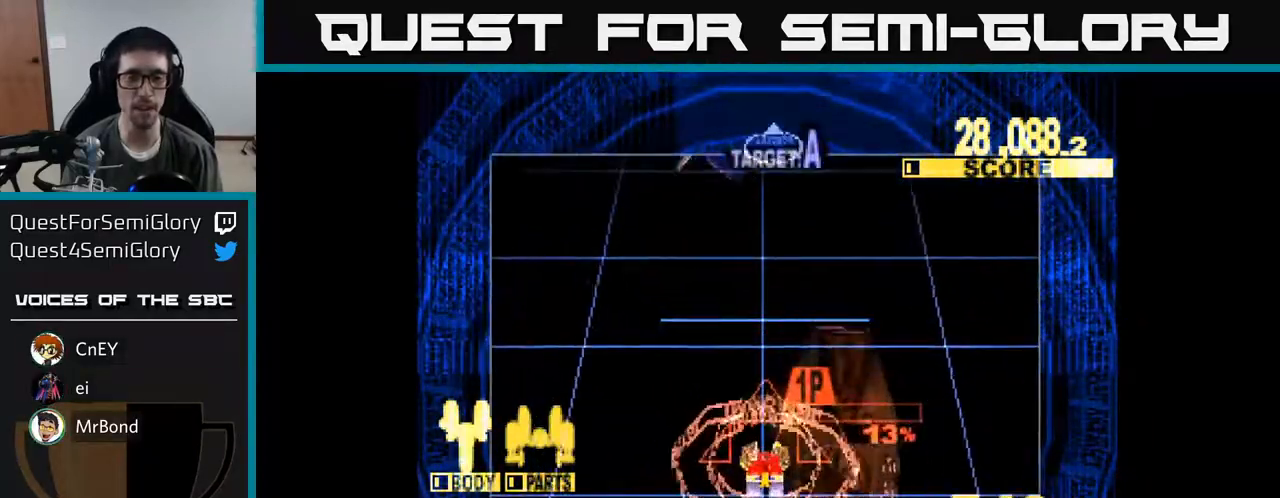
{"buttons": ["X", "DPAD_UP"], "right_stick": "center", "events": [[367, "DPAD_UP", "down"], [367, "X", "down"]]}
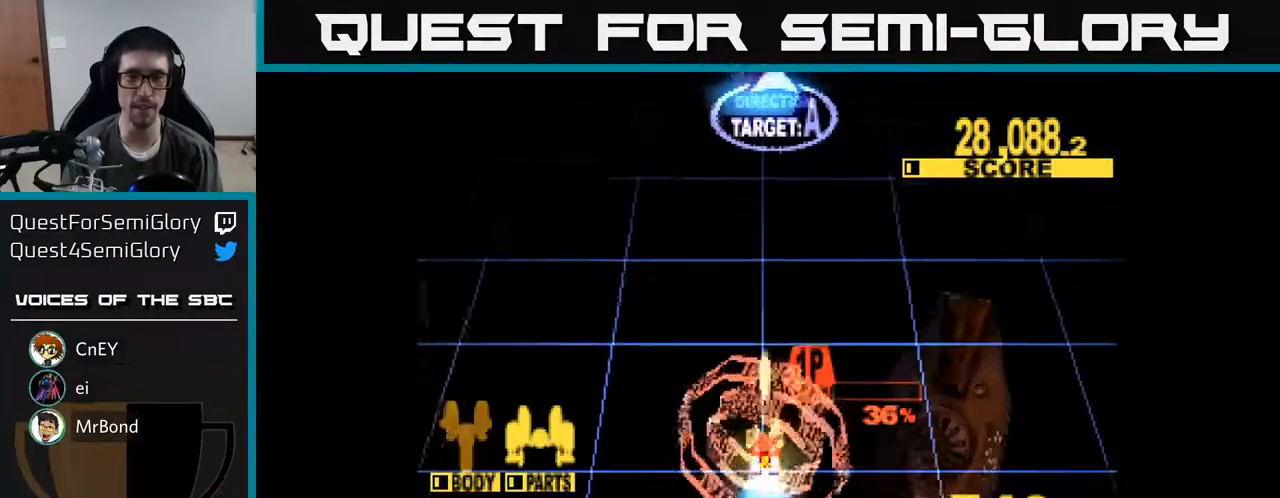
{"buttons": ["X", "DPAD_UP"], "right_stick": "center", "events": []}
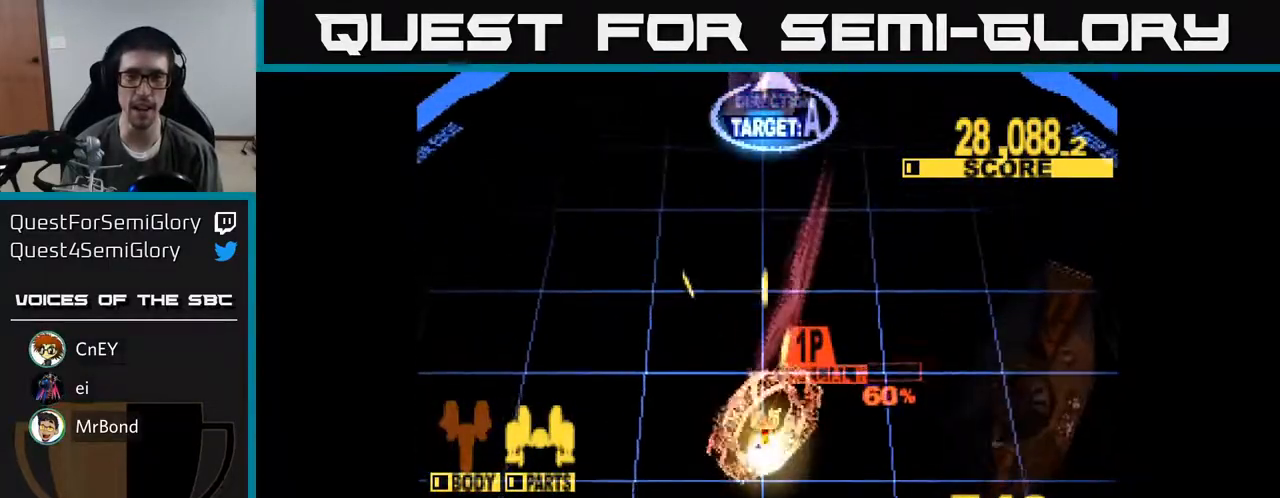
{"buttons": ["X", "DPAD_UP"], "right_stick": "center", "events": []}
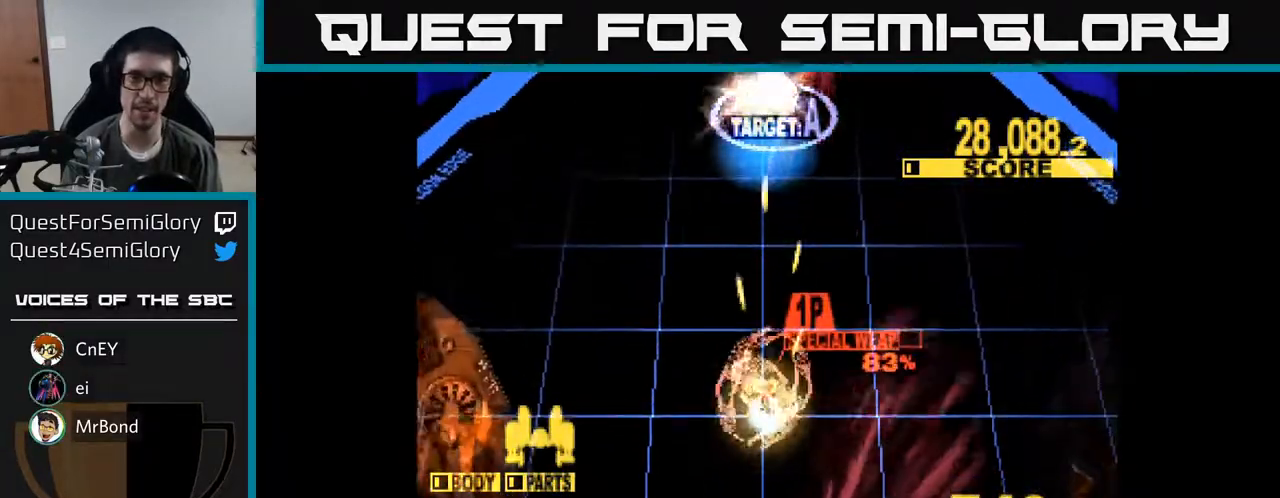
{"buttons": ["X", "DPAD_UP"], "right_stick": "center", "events": []}
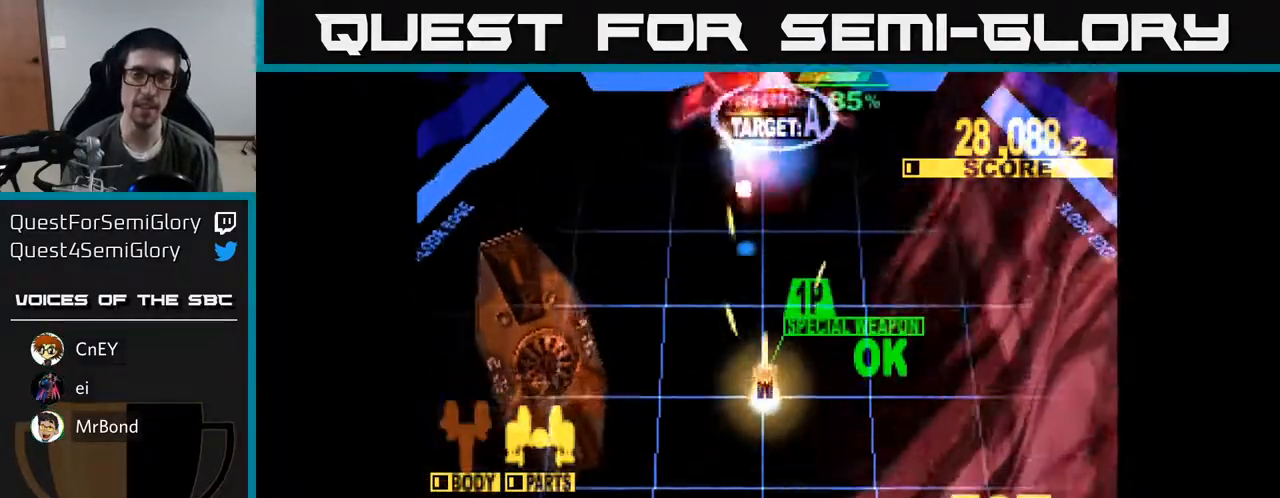
{"buttons": ["X", "DPAD_UP", "DPAD_RIGHT"], "right_stick": "center", "events": [[267, "DPAD_RIGHT", "down"], [283, "A", "down"], [300, "X", "up"], [417, "A", "up"], [417, "X", "down"]]}
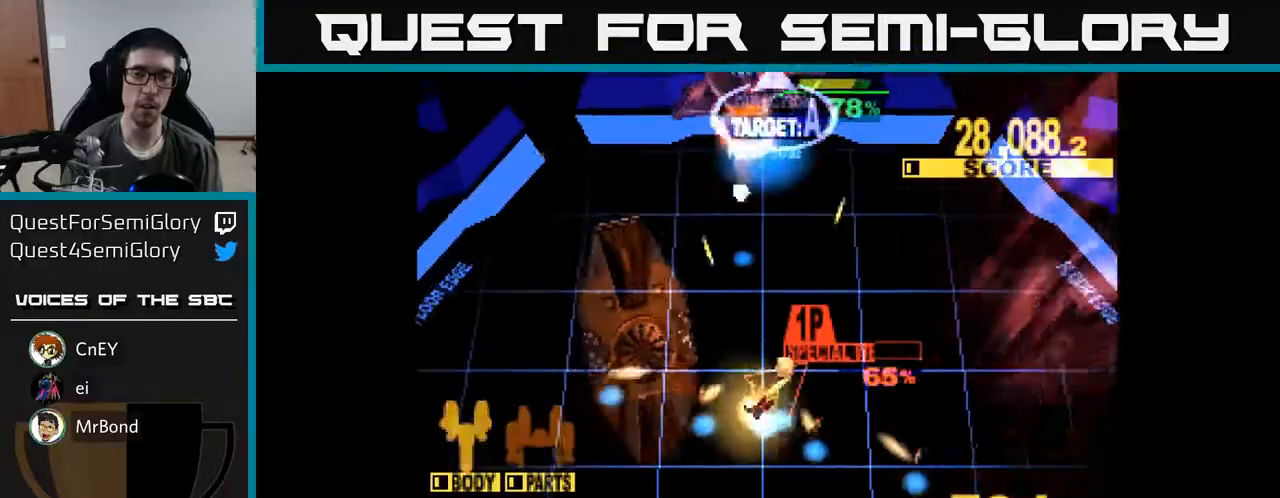
{"buttons": ["X", "DPAD_UP", "DPAD_RIGHT"], "right_stick": "center", "events": [[50, "X", "up"], [117, "X", "down"], [167, "DPAD_UP", "up"], [300, "DPAD_UP", "down"], [333, "X", "up"], [467, "X", "down"]]}
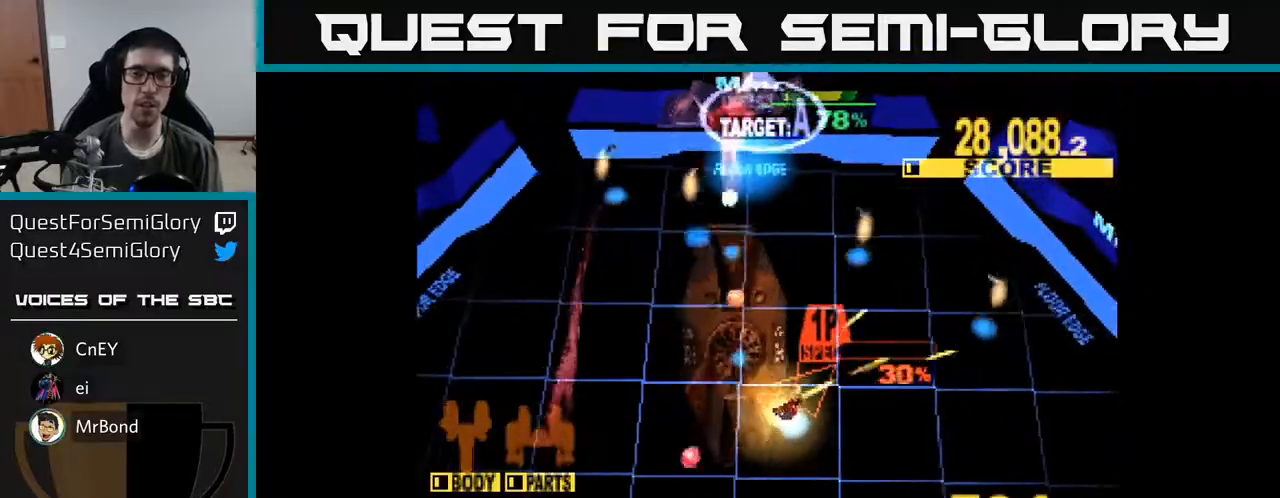
{"buttons": ["X", "DPAD_UP"], "right_stick": "center", "events": [[50, "DPAD_RIGHT", "up"], [367, "DPAD_LEFT", "down"], [467, "DPAD_LEFT", "up"]]}
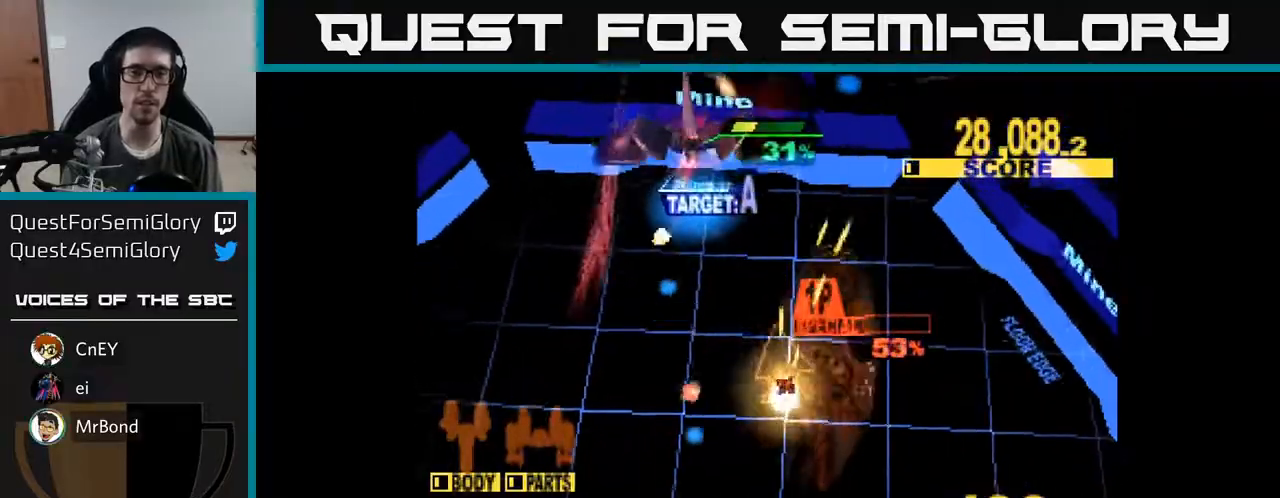
{"buttons": ["X", "DPAD_UP", "DPAD_LEFT"], "right_stick": "center", "events": [[117, "DPAD_LEFT", "down"]]}
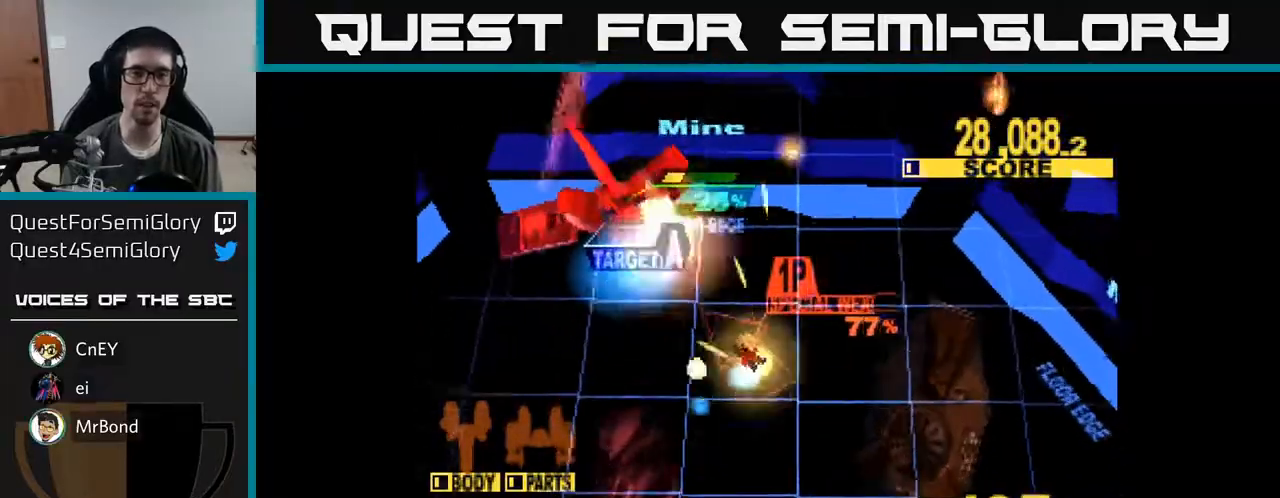
{"buttons": ["X", "DPAD_LEFT"], "right_stick": "center", "events": [[167, "DPAD_UP", "up"]]}
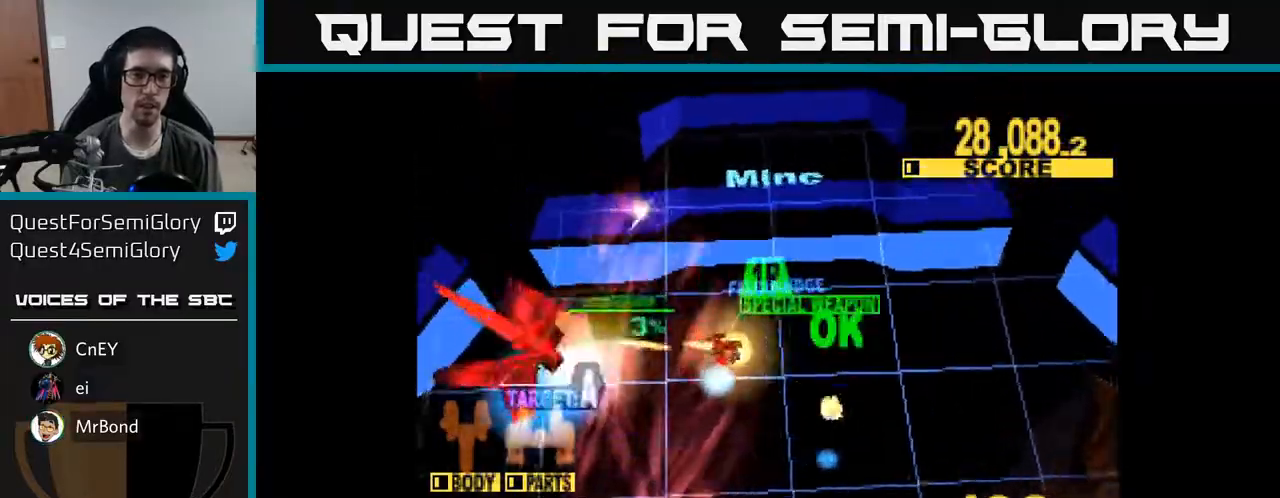
{"buttons": ["X", "DPAD_DOWN"], "right_stick": "center", "events": [[50, "DPAD_DOWN", "down"], [450, "DPAD_LEFT", "up"]]}
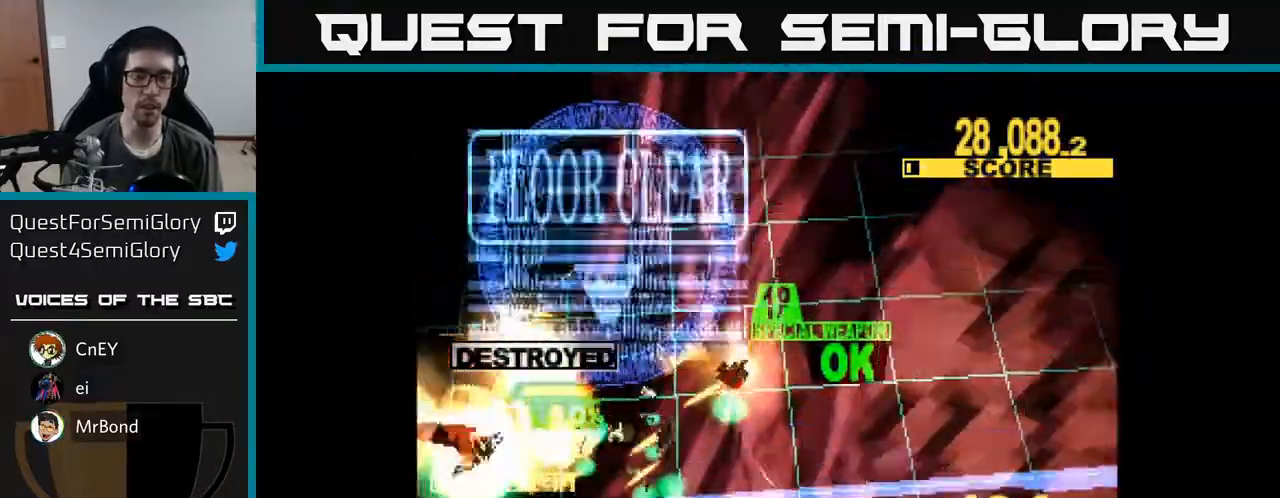
{"buttons": ["X", "DPAD_DOWN"], "right_stick": "center", "events": [[183, "DPAD_RIGHT", "down"], [217, "X", "up"], [333, "X", "down"], [367, "DPAD_RIGHT", "up"]]}
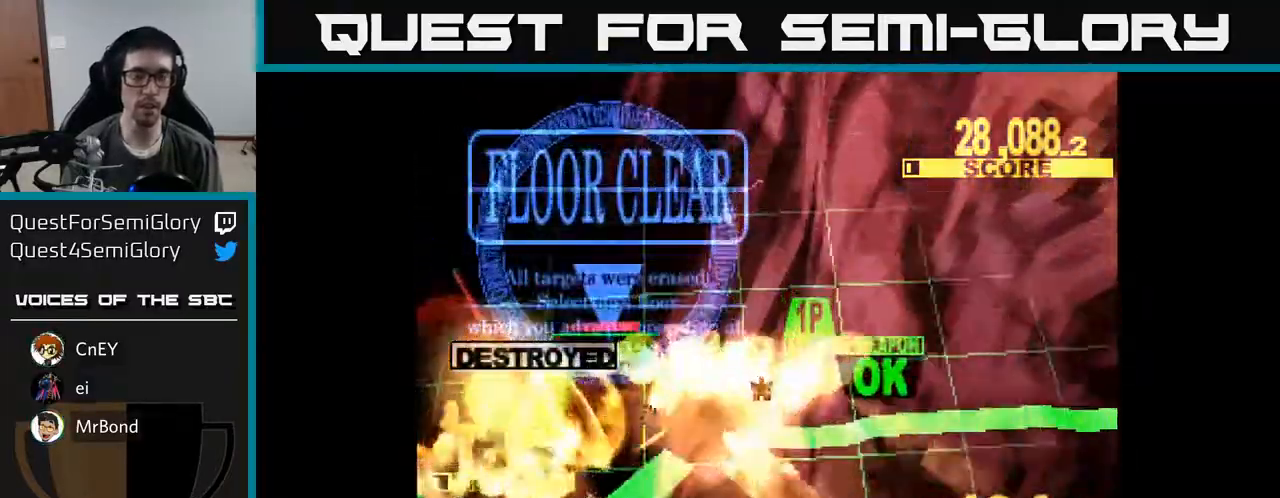
{"buttons": ["X", "DPAD_DOWN", "DPAD_RIGHT"], "right_stick": "center", "events": [[33, "X", "up"], [50, "DPAD_RIGHT", "down"], [100, "X", "down"], [317, "X", "up"], [433, "X", "down"]]}
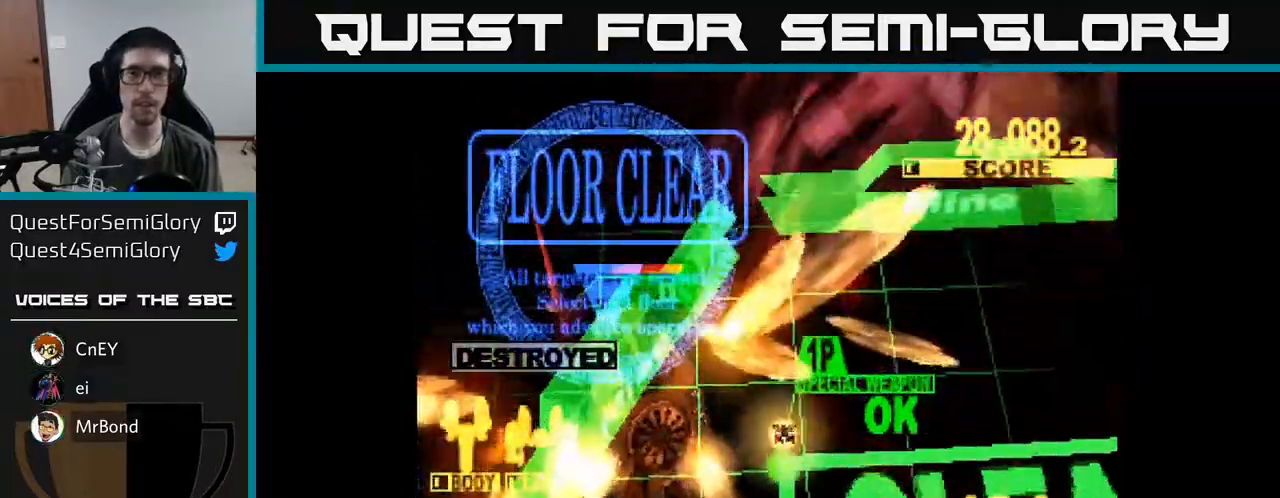
{"buttons": [], "right_stick": "center", "events": [[183, "X", "up"], [317, "DPAD_RIGHT", "up"], [333, "DPAD_DOWN", "up"]]}
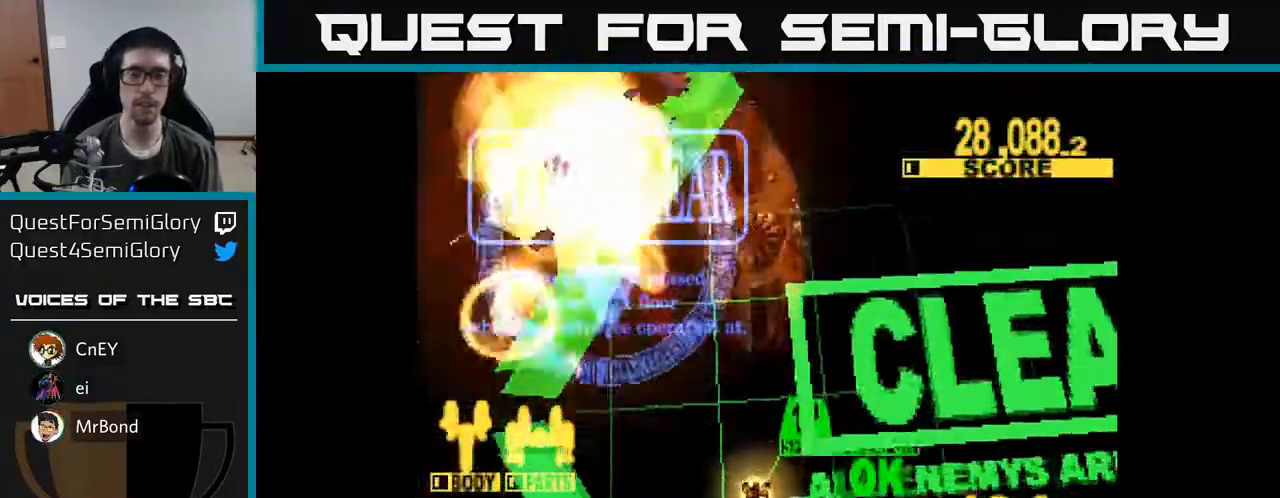
{"buttons": [], "right_stick": "center", "events": []}
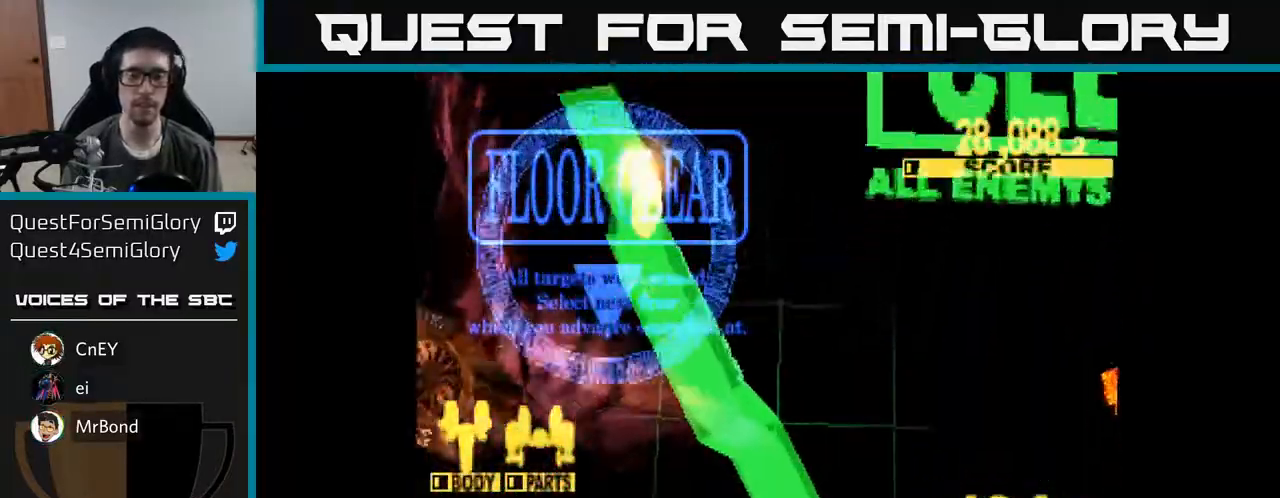
{"buttons": [], "right_stick": "center", "events": []}
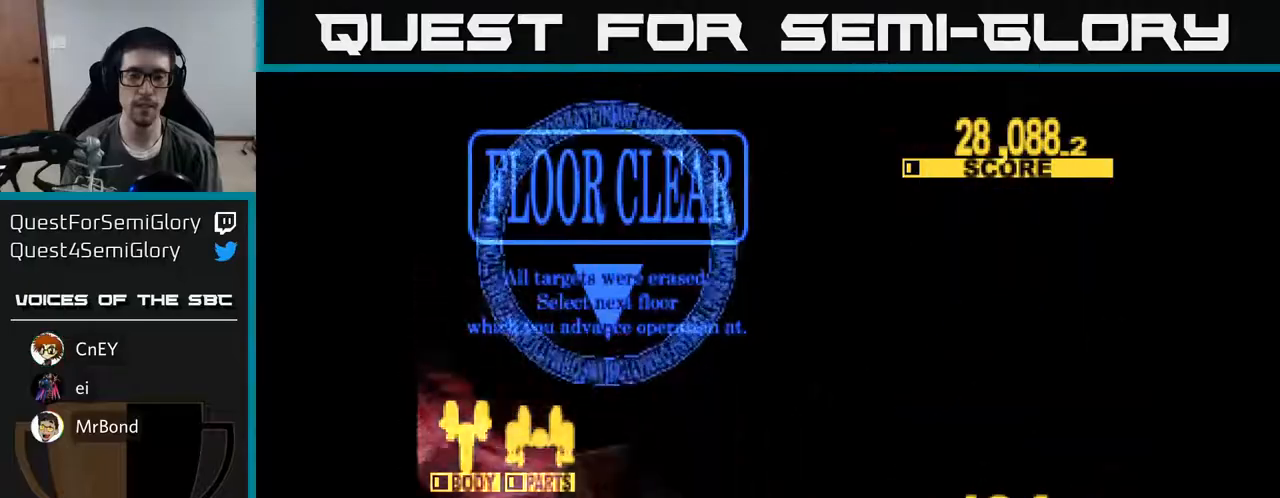
{"buttons": [], "right_stick": "center", "events": []}
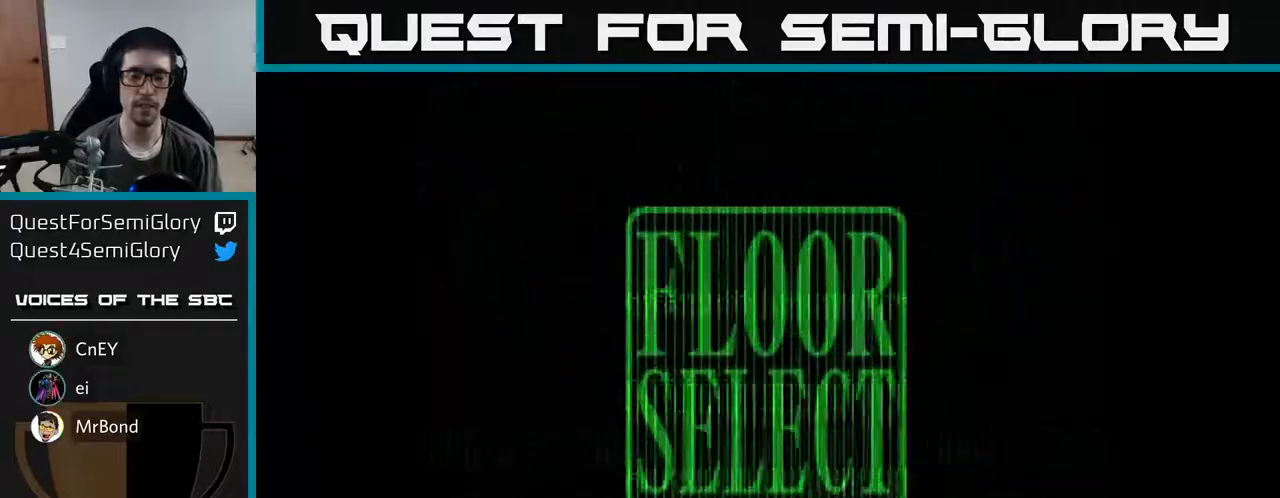
{"buttons": [], "right_stick": "center", "events": []}
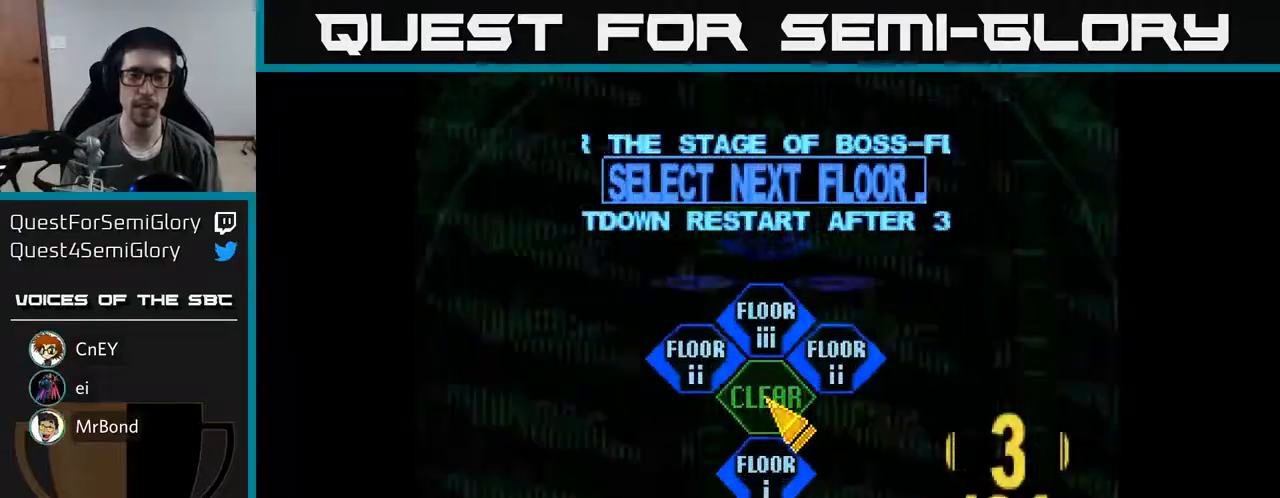
{"buttons": [], "right_stick": "center", "events": [[33, "DPAD_DOWN", "down"], [417, "DPAD_DOWN", "up"]]}
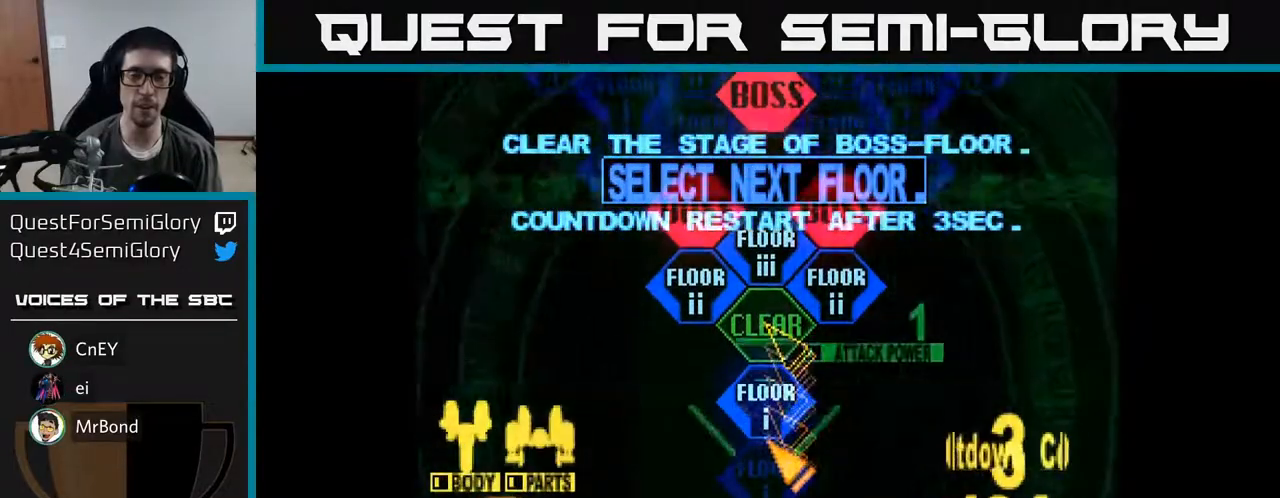
{"buttons": ["DPAD_UP"], "right_stick": "center", "events": [[33, "DPAD_LEFT", "down"], [33, "DPAD_UP", "down"], [300, "DPAD_LEFT", "up"]]}